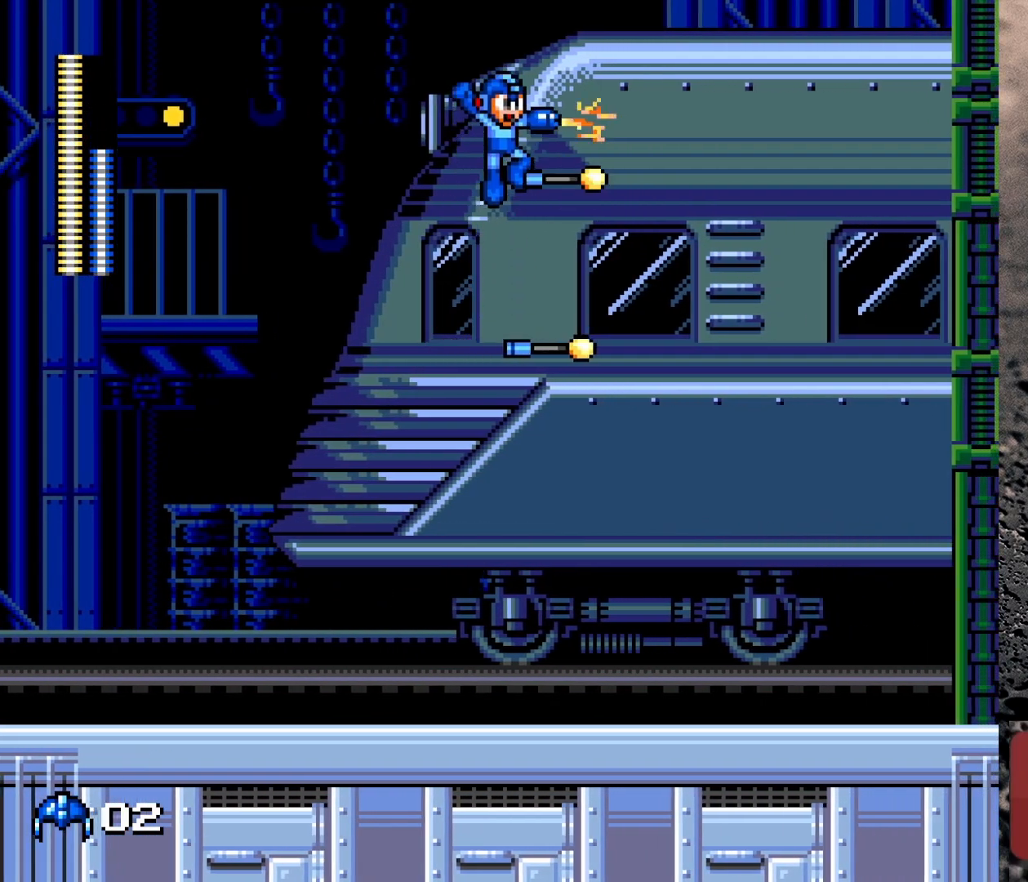
Gameplay with a controller (Nintendo layout); each line is a JSON object with the inputs held at the frame after it. "events" lists button and stick changes between this image and that frame as [ms after this image, input, new state], when the widget could be followed in between. Not read: L3 R3.
{"buttons": [], "events": [[333, "DPAD_RIGHT", "up"], [350, "B", "up"]]}
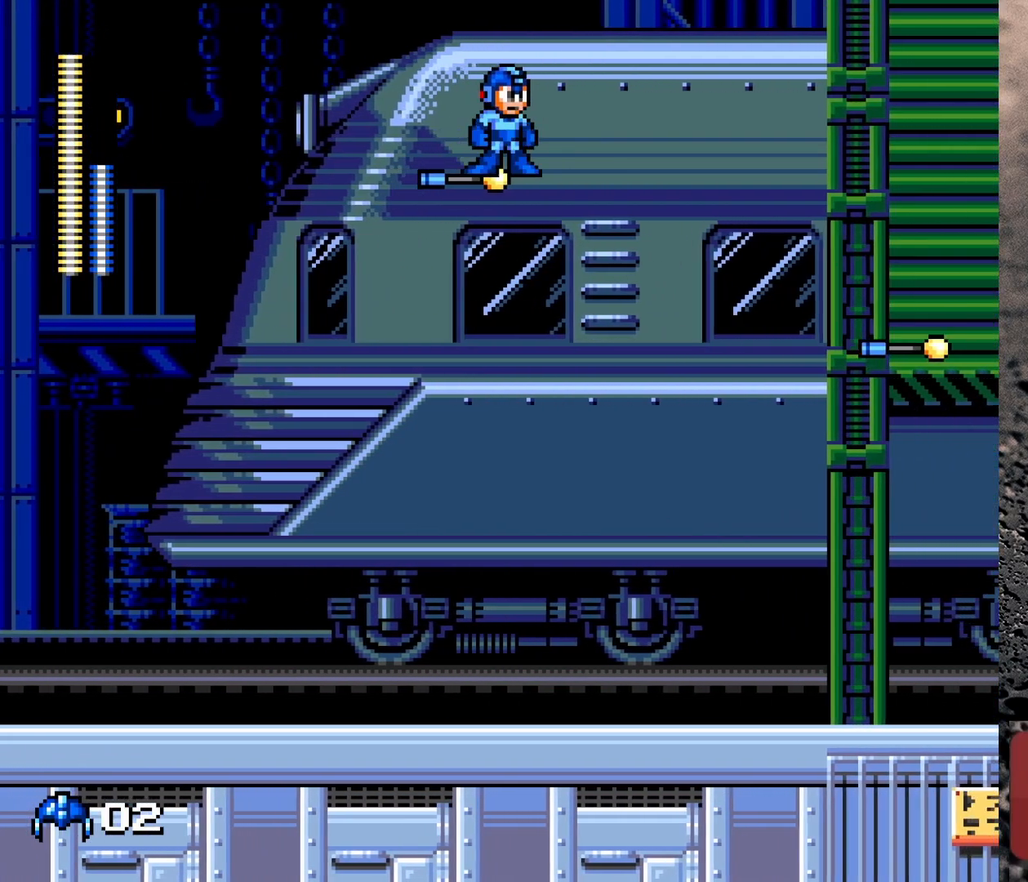
{"buttons": [], "events": []}
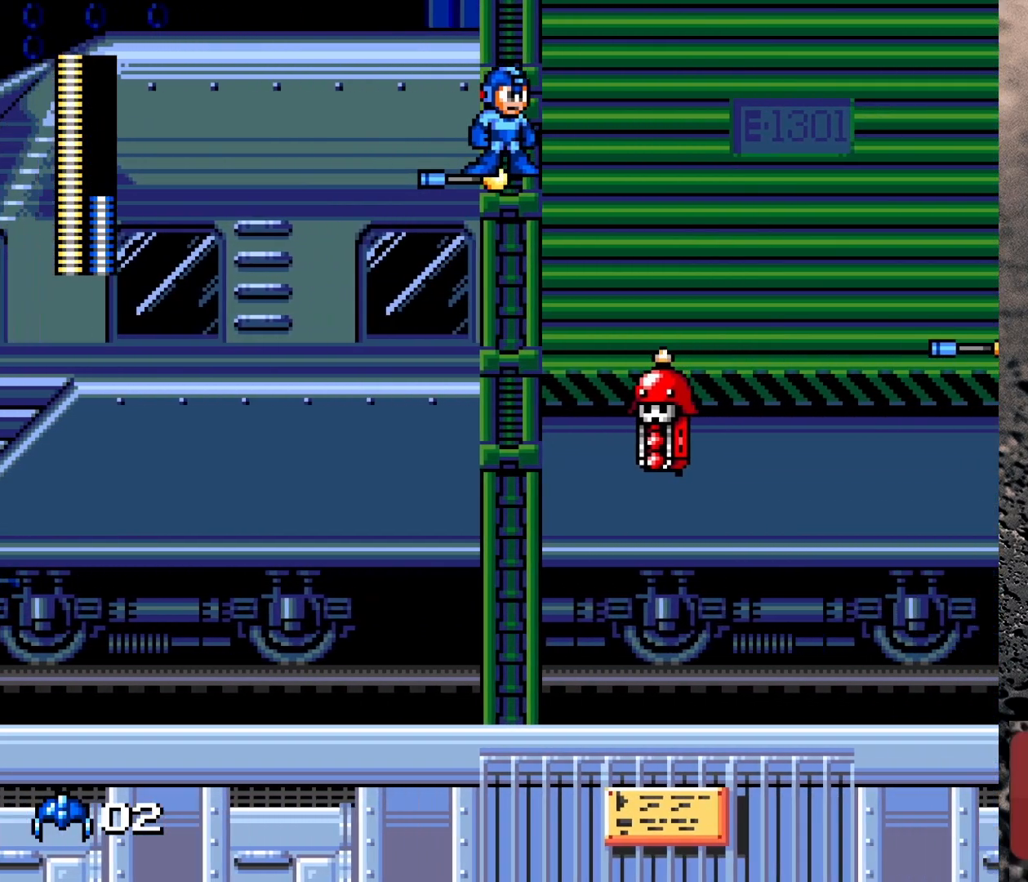
{"buttons": ["DPAD_RIGHT"], "events": [[383, "DPAD_RIGHT", "down"]]}
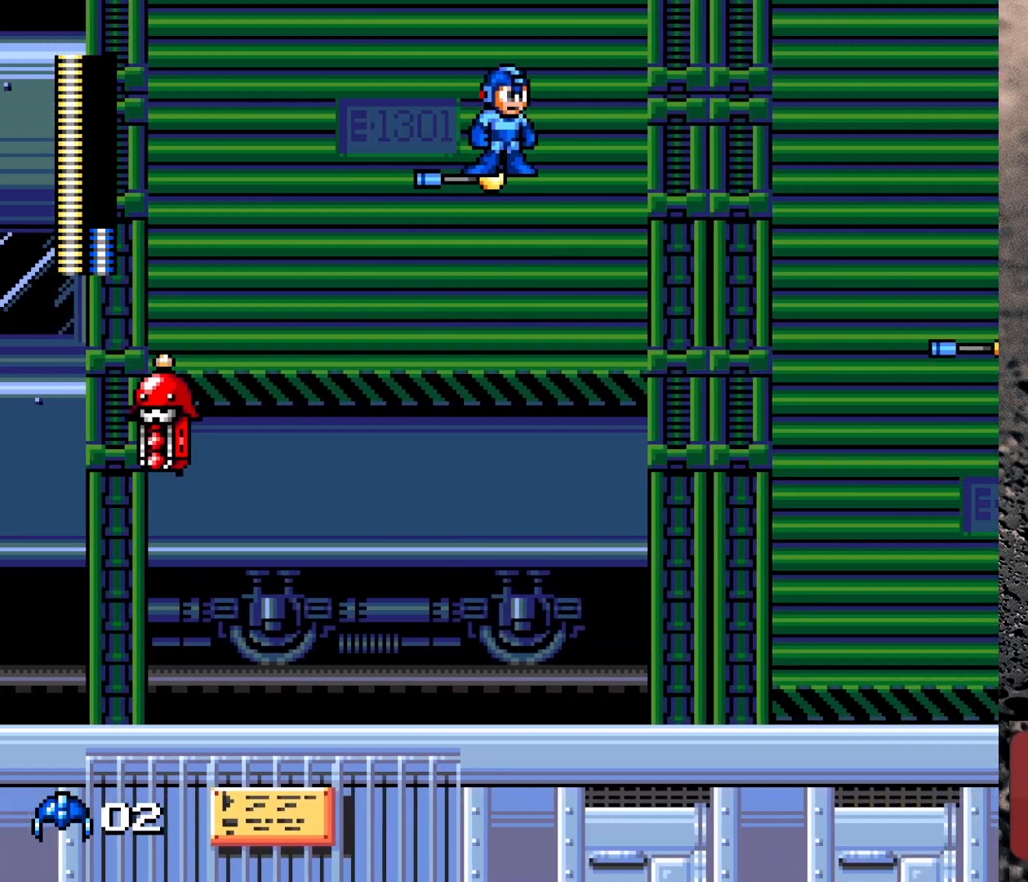
{"buttons": ["DPAD_RIGHT"], "events": []}
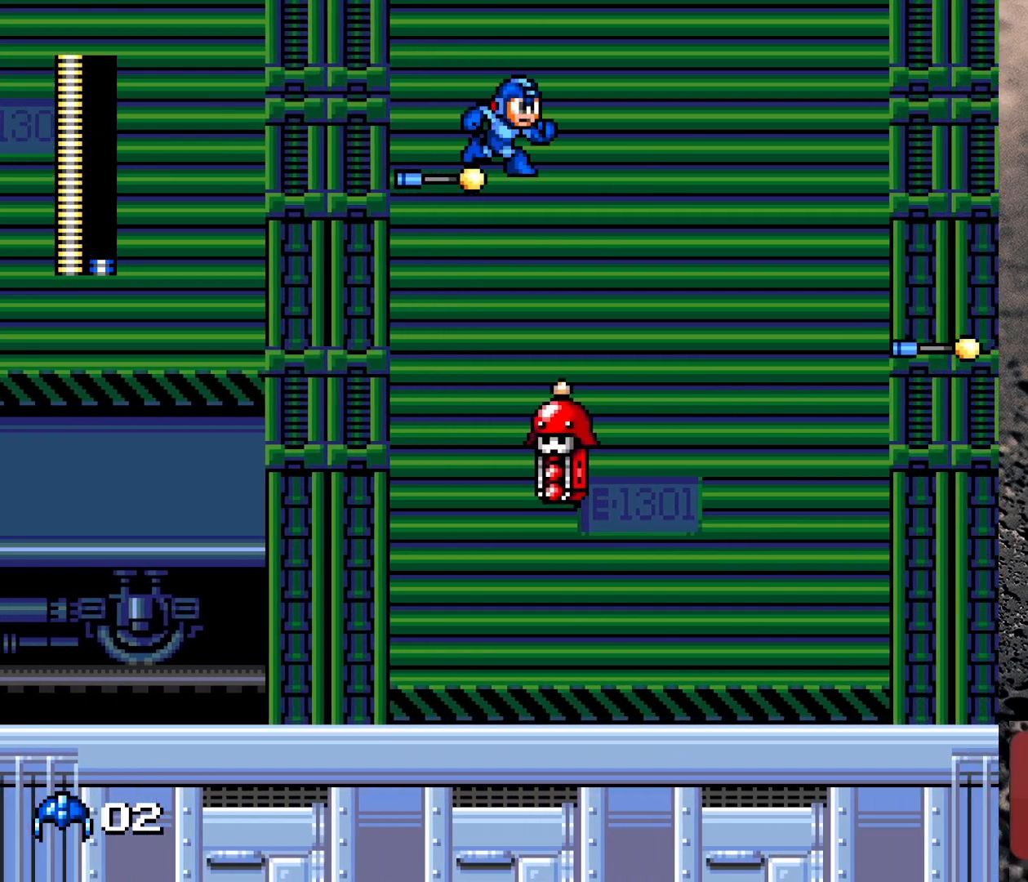
{"buttons": ["DPAD_RIGHT"], "events": []}
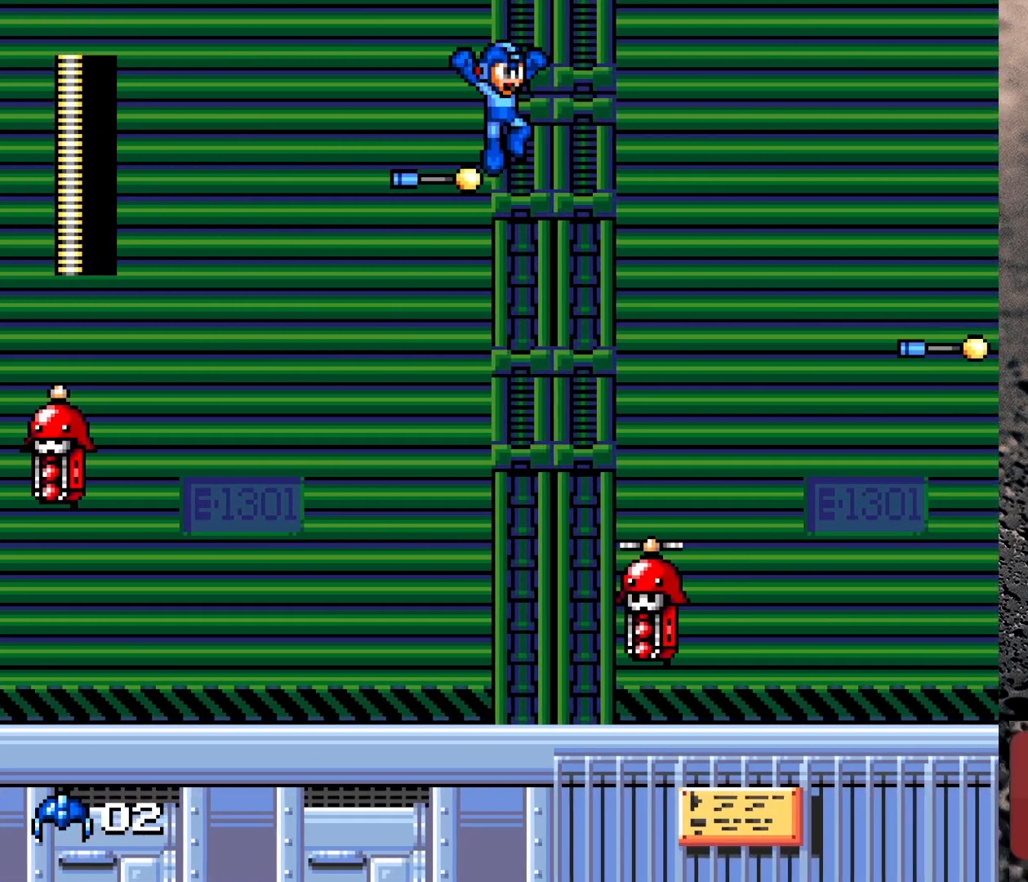
{"buttons": ["DPAD_RIGHT"], "events": []}
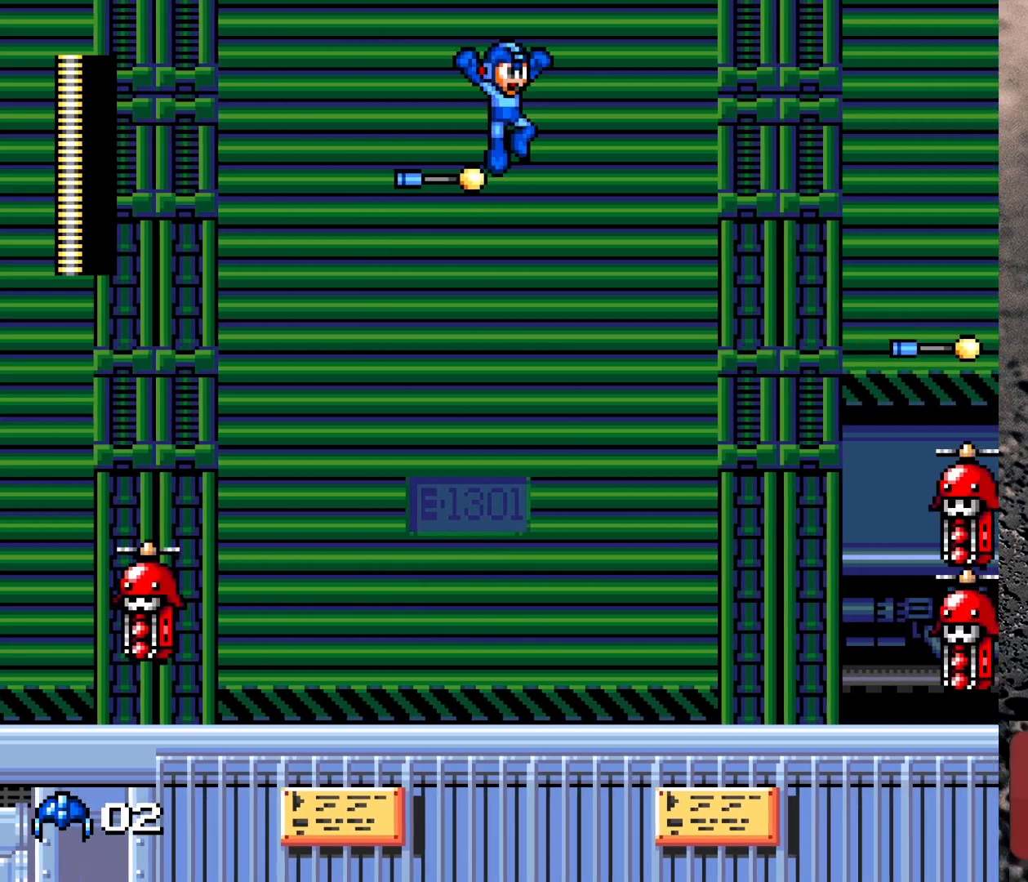
{"buttons": ["DPAD_RIGHT"], "events": []}
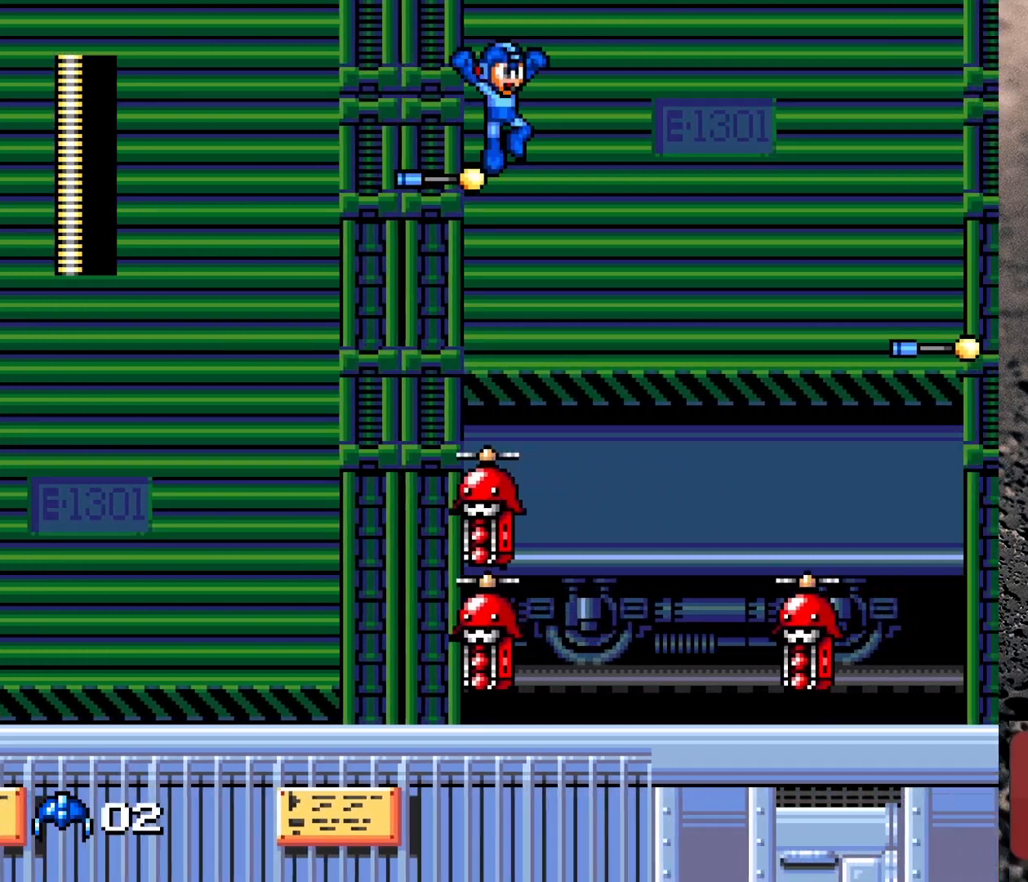
{"buttons": ["DPAD_RIGHT"], "events": []}
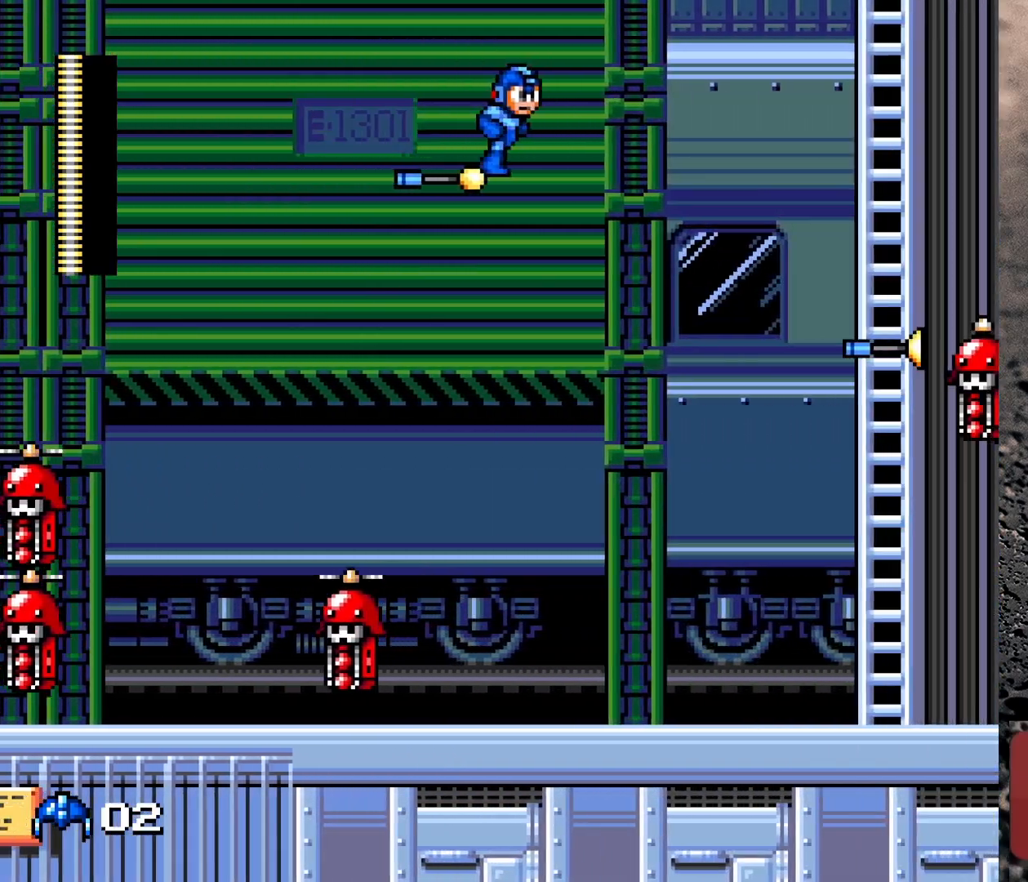
{"buttons": ["DPAD_RIGHT"], "events": []}
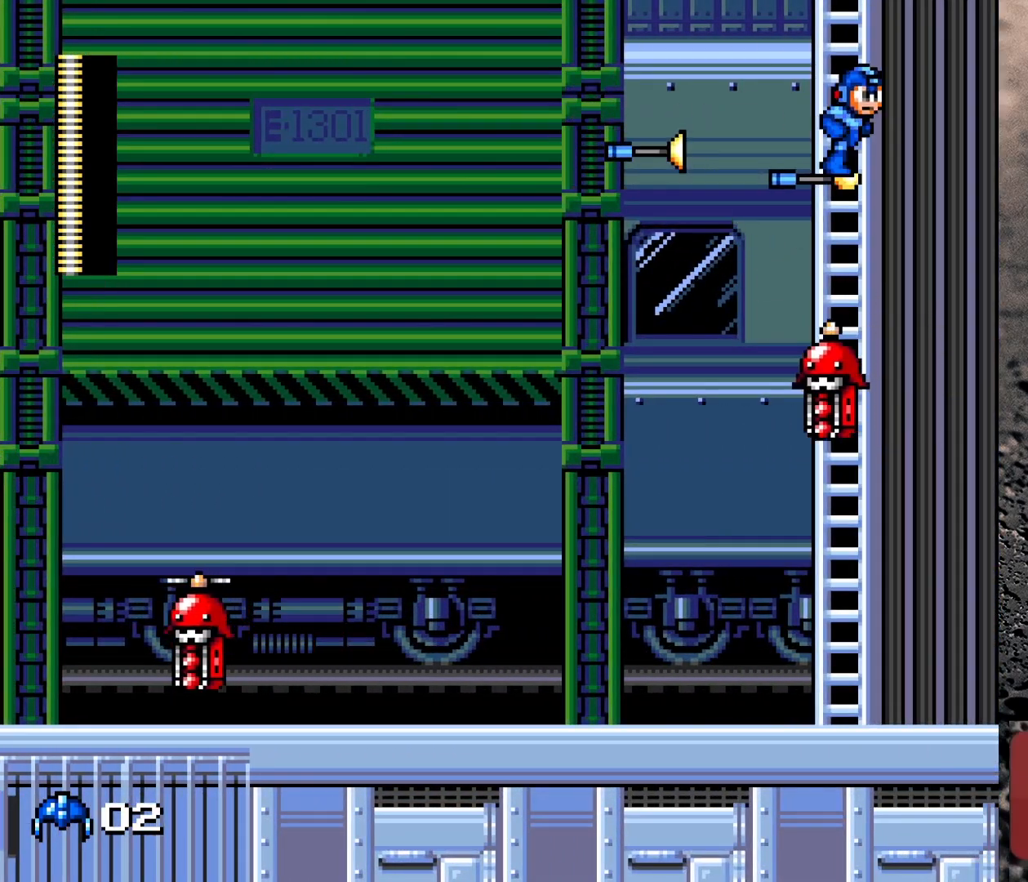
{"buttons": ["DPAD_UP"], "events": [[250, "DPAD_RIGHT", "up"], [283, "B", "down"], [433, "B", "up"], [433, "DPAD_UP", "down"]]}
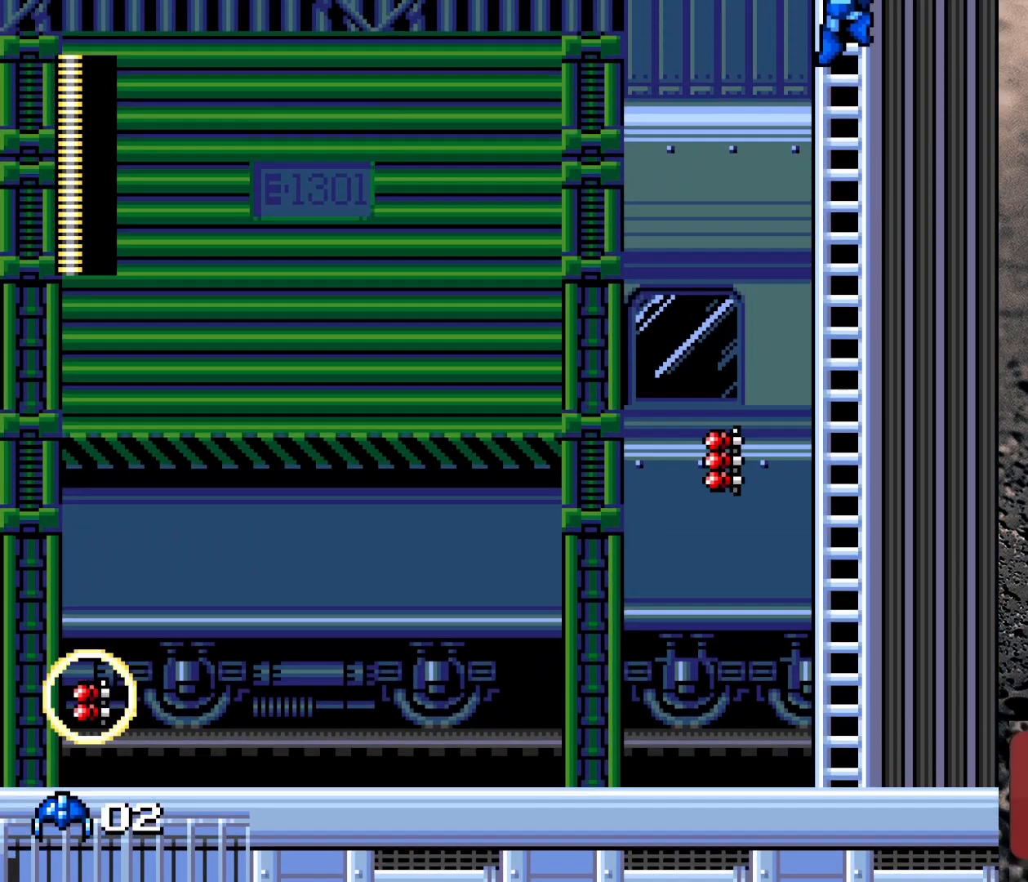
{"buttons": ["DPAD_UP", "DPAD_LEFT"], "events": [[17, "DPAD_UP", "up"], [400, "DPAD_LEFT", "down"], [400, "DPAD_UP", "down"]]}
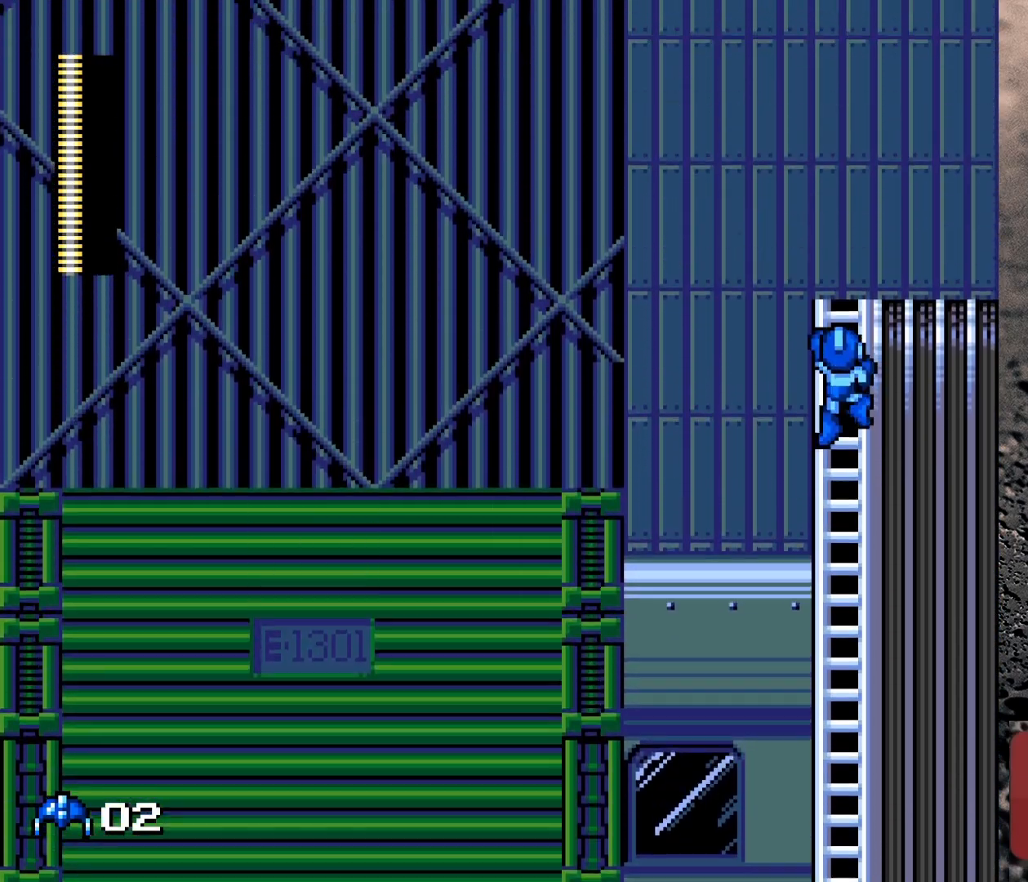
{"buttons": ["DPAD_UP"], "events": [[67, "B", "down"], [250, "B", "up"], [300, "DPAD_LEFT", "up"]]}
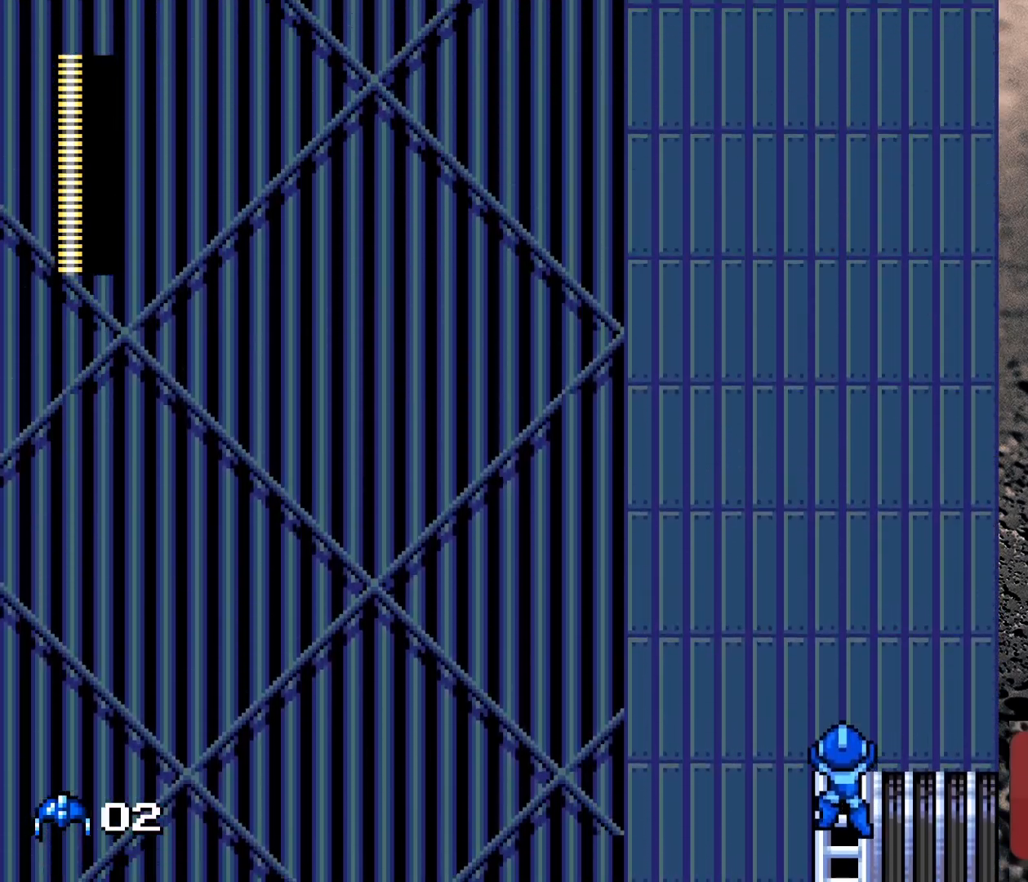
{"buttons": ["B", "DPAD_UP", "DPAD_LEFT"], "events": [[300, "DPAD_LEFT", "down"], [350, "B", "down"]]}
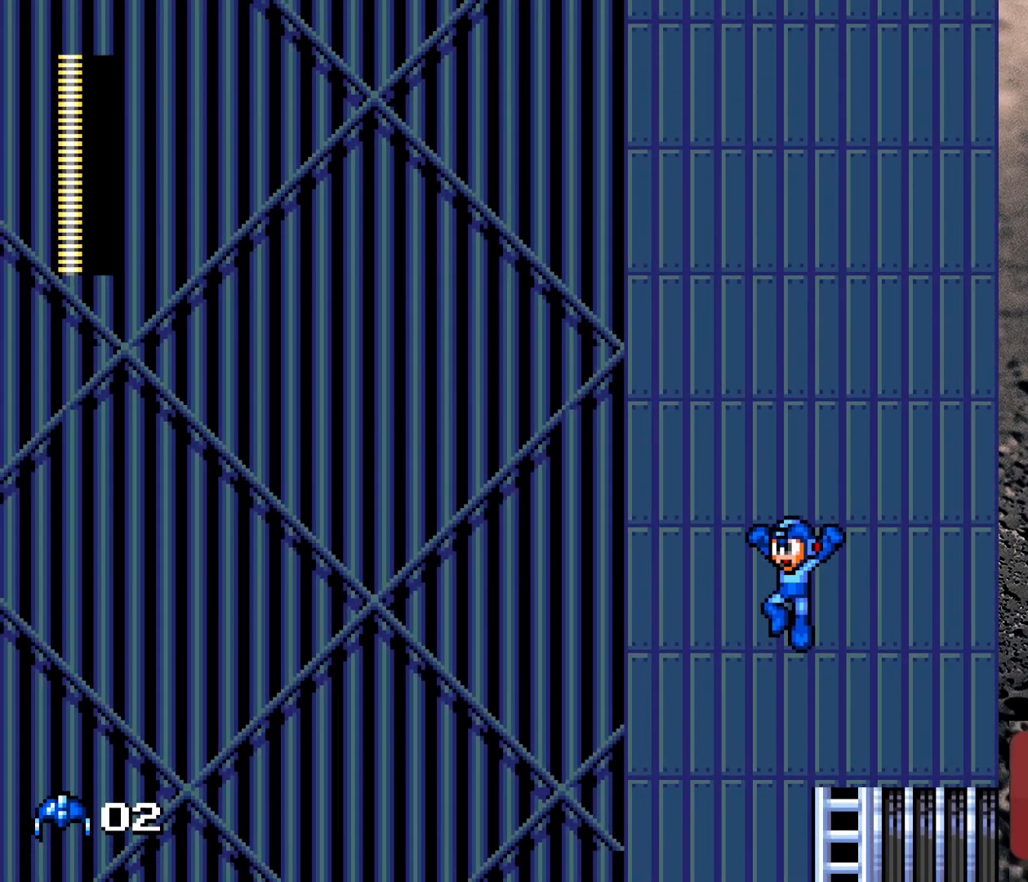
{"buttons": ["B", "DPAD_UP", "DPAD_LEFT"], "events": []}
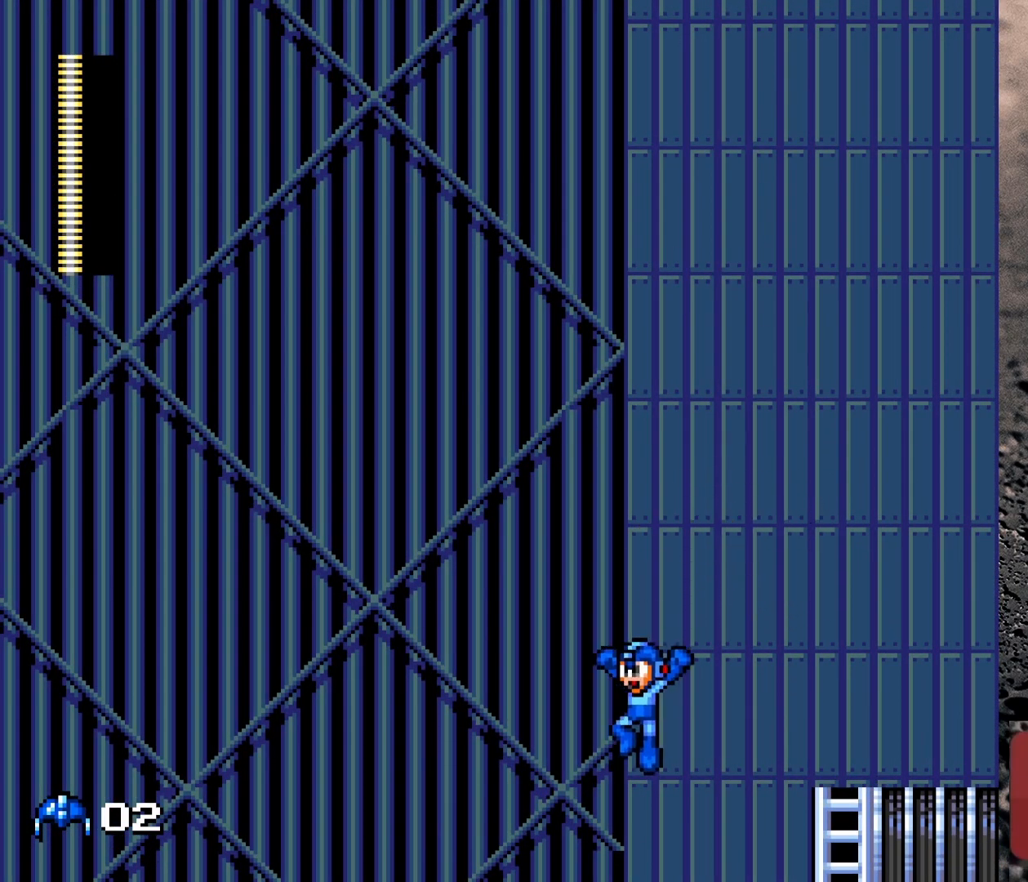
{"buttons": ["B", "DPAD_UP", "DPAD_LEFT"], "events": []}
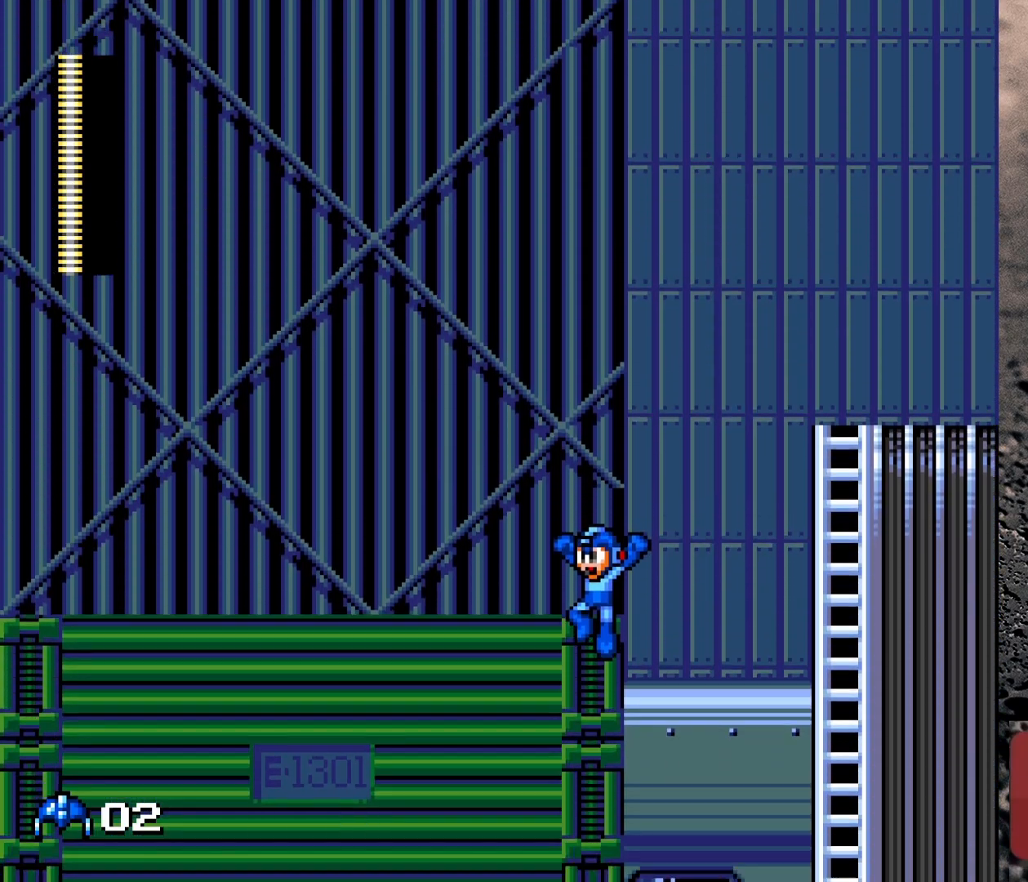
{"buttons": ["B", "DPAD_UP", "DPAD_LEFT"], "events": []}
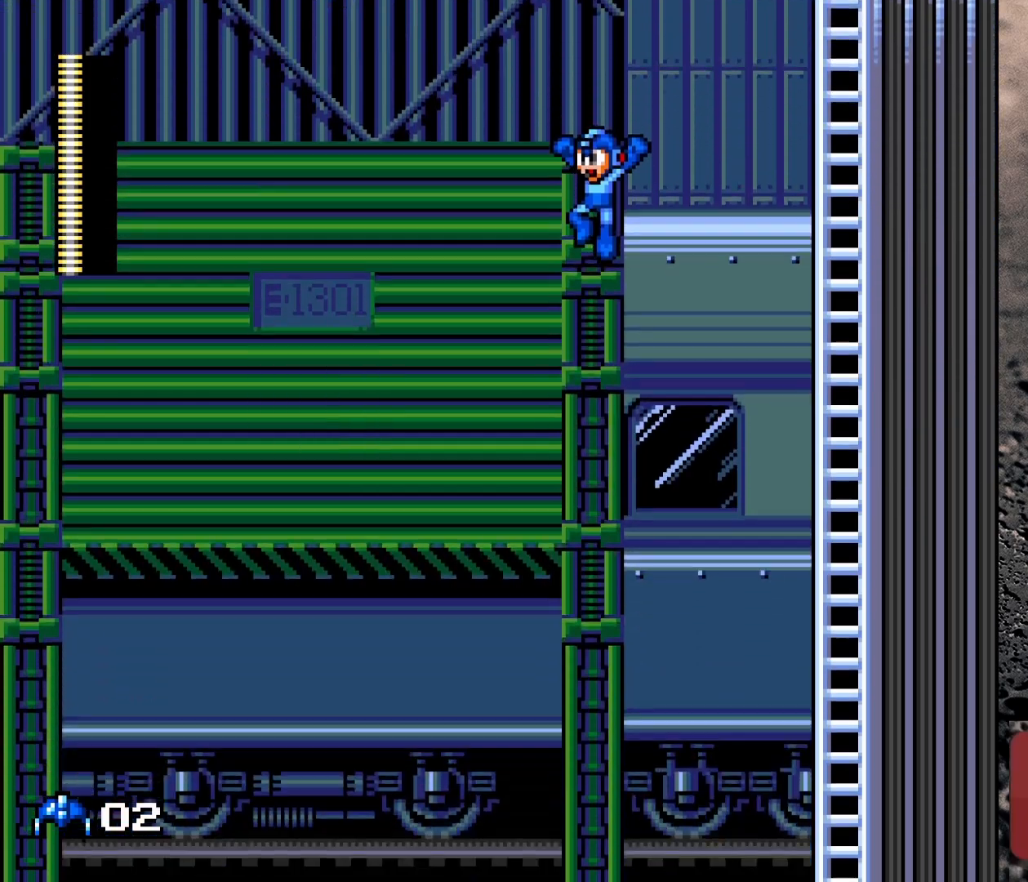
{"buttons": ["DPAD_LEFT"], "events": [[200, "B", "up"], [233, "B", "down"], [250, "B", "up"], [400, "DPAD_UP", "up"]]}
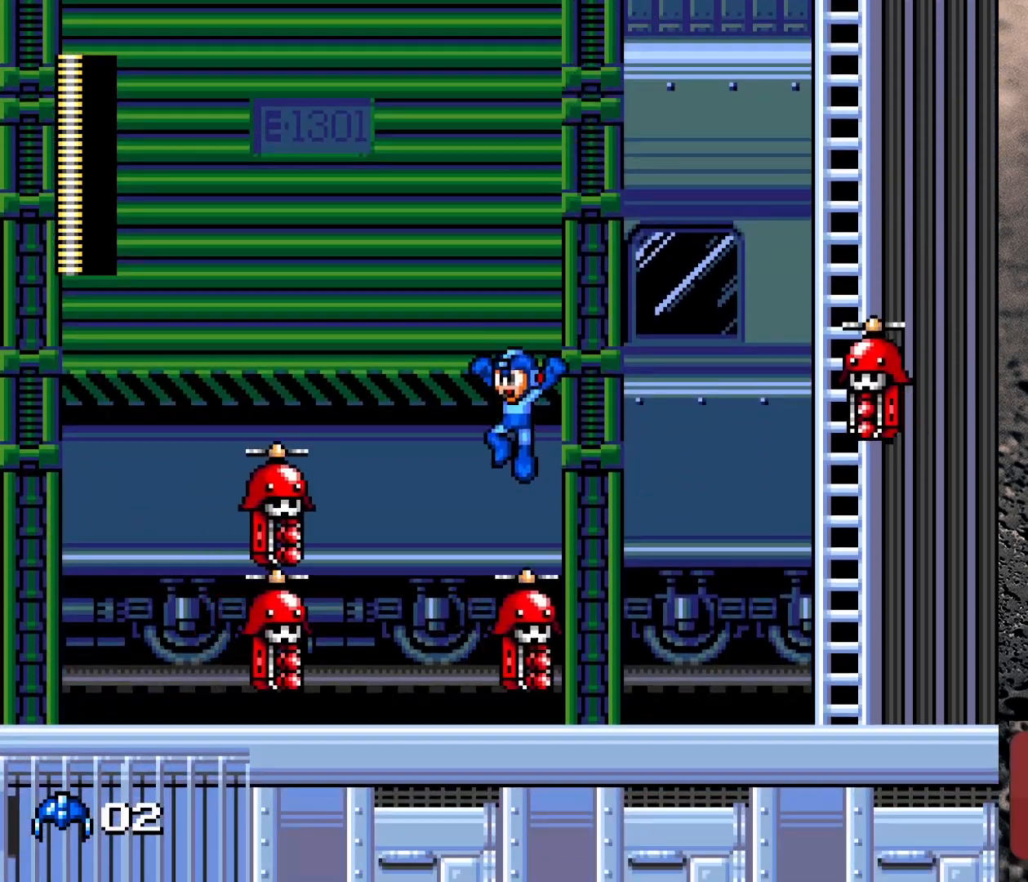
{"buttons": [], "events": [[100, "DPAD_LEFT", "up"], [250, "START", "down"], [417, "START", "up"]]}
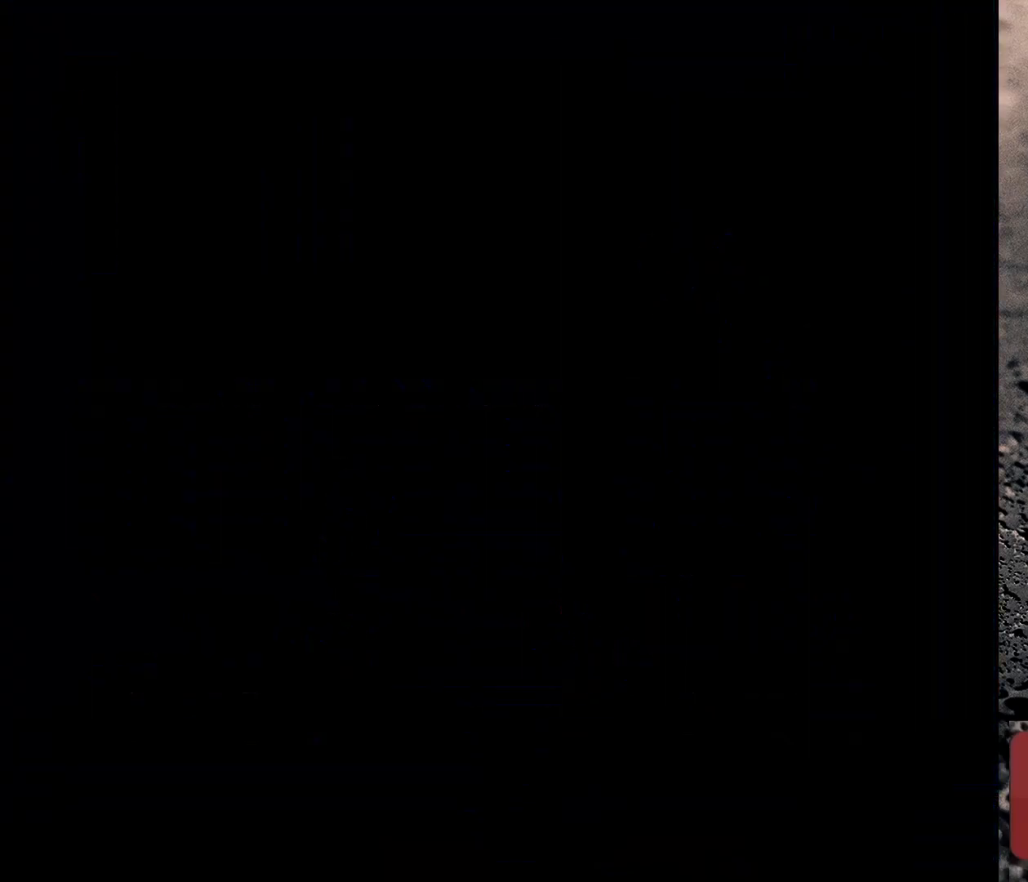
{"buttons": [], "events": []}
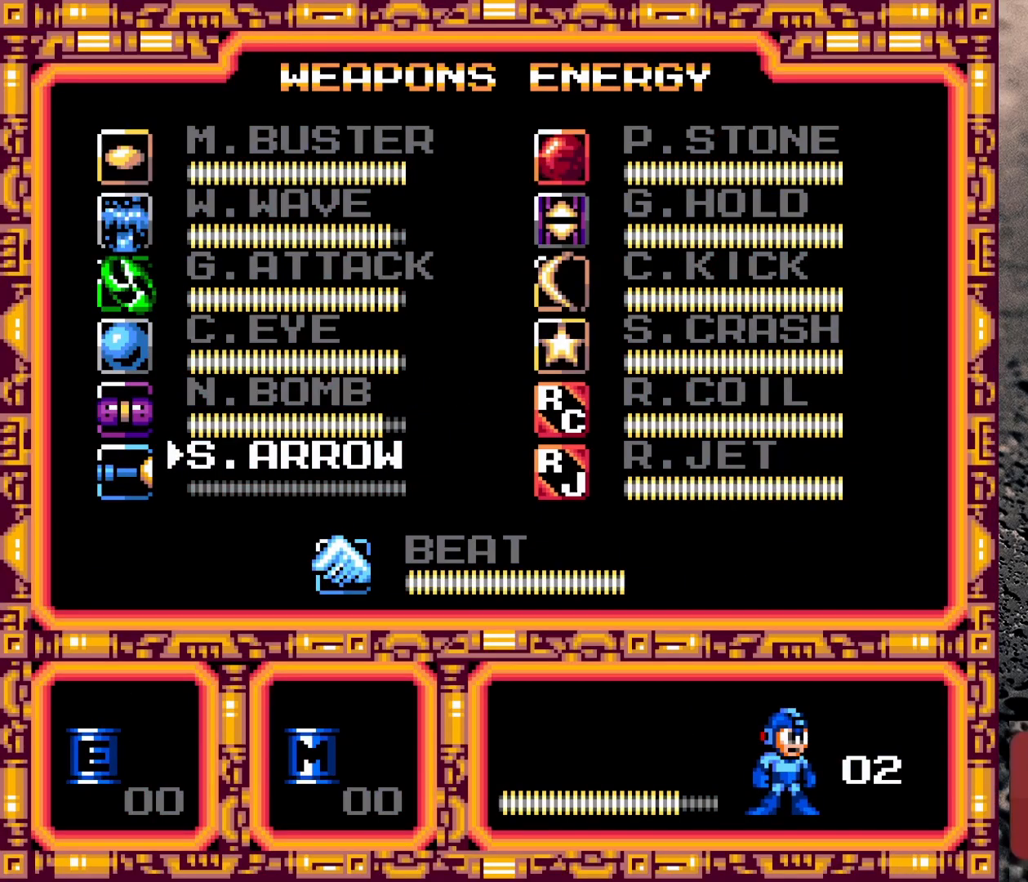
{"buttons": [], "events": [[133, "DPAD_LEFT", "down"], [283, "DPAD_LEFT", "up"]]}
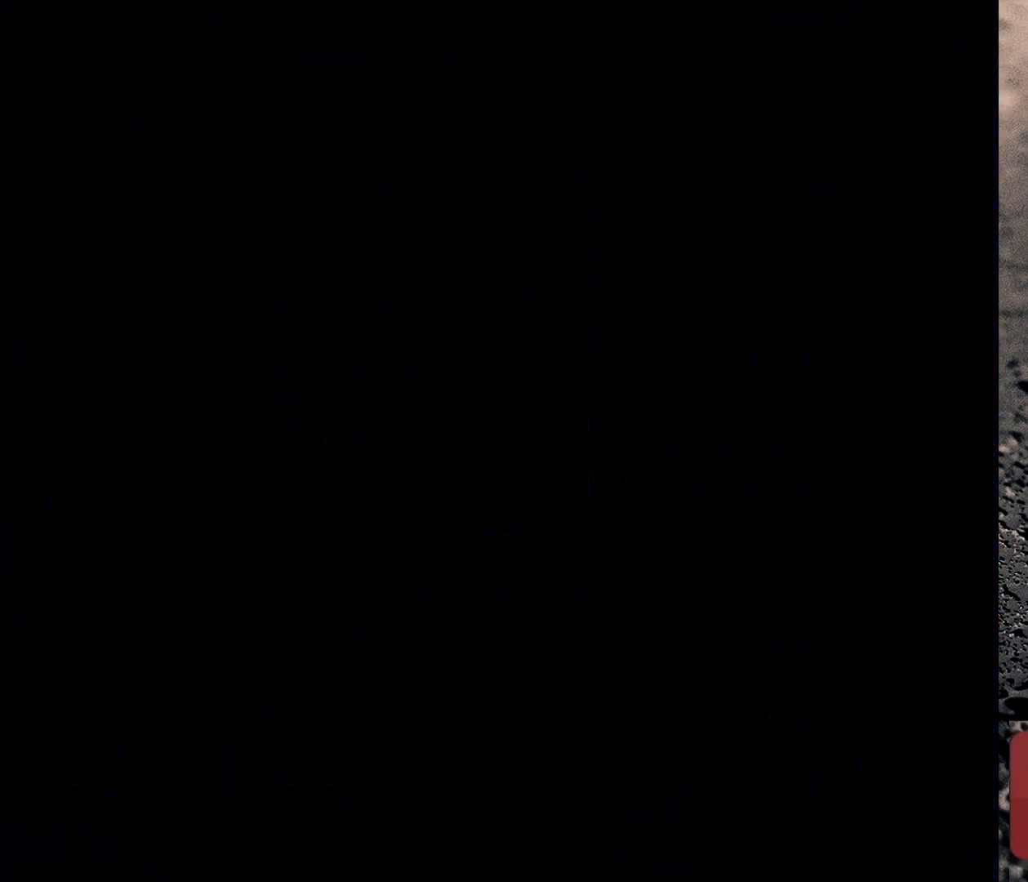
{"buttons": [], "events": [[200, "DPAD_LEFT", "down"], [483, "DPAD_LEFT", "up"]]}
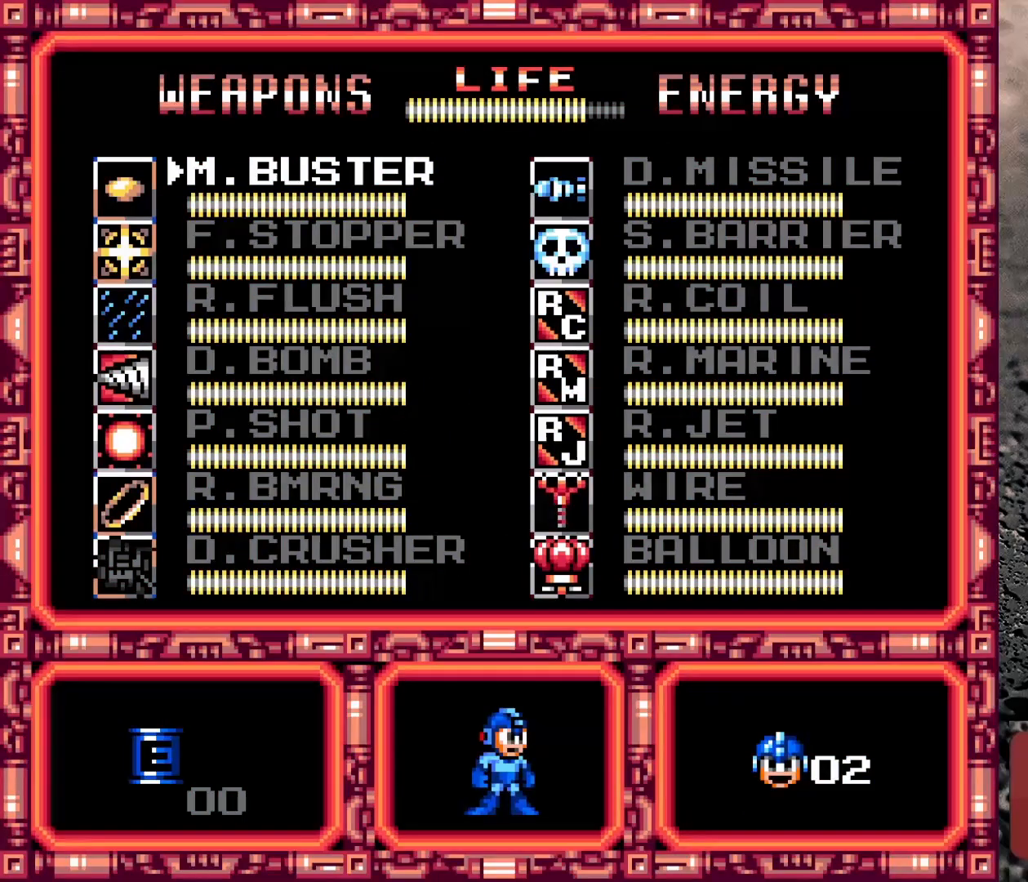
{"buttons": ["DPAD_LEFT"], "events": [[450, "DPAD_LEFT", "down"]]}
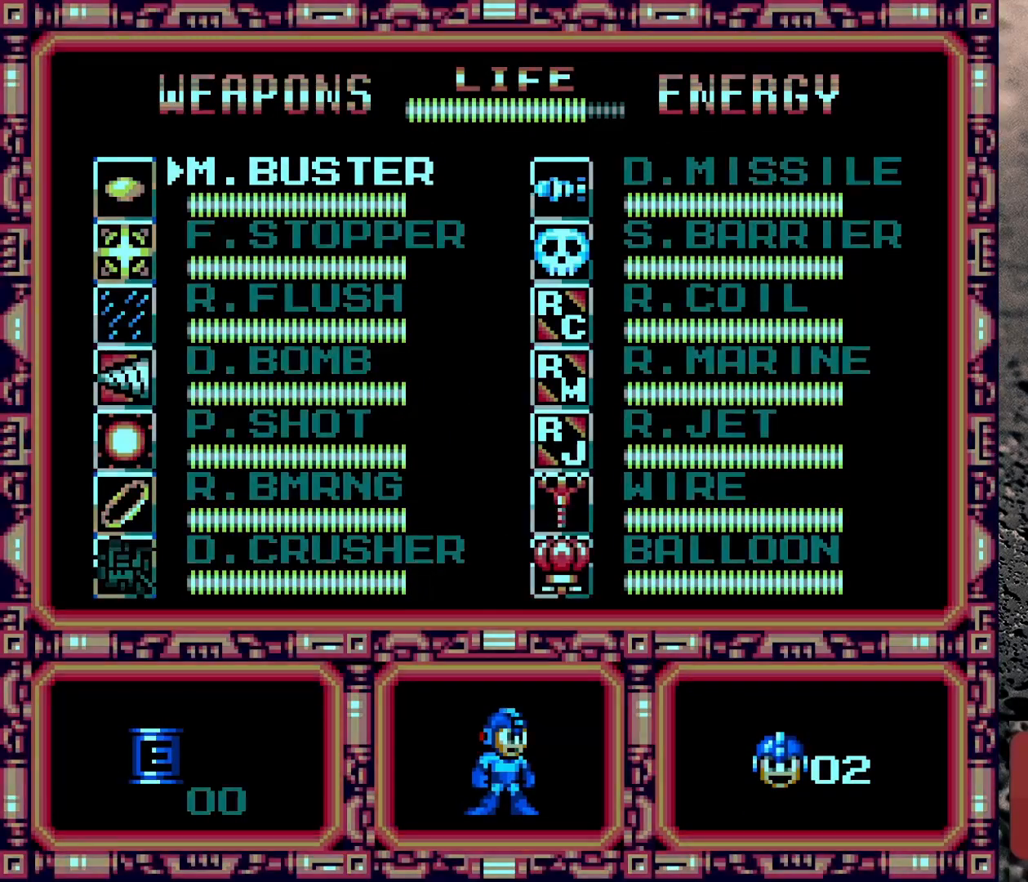
{"buttons": [], "events": [[183, "DPAD_LEFT", "up"]]}
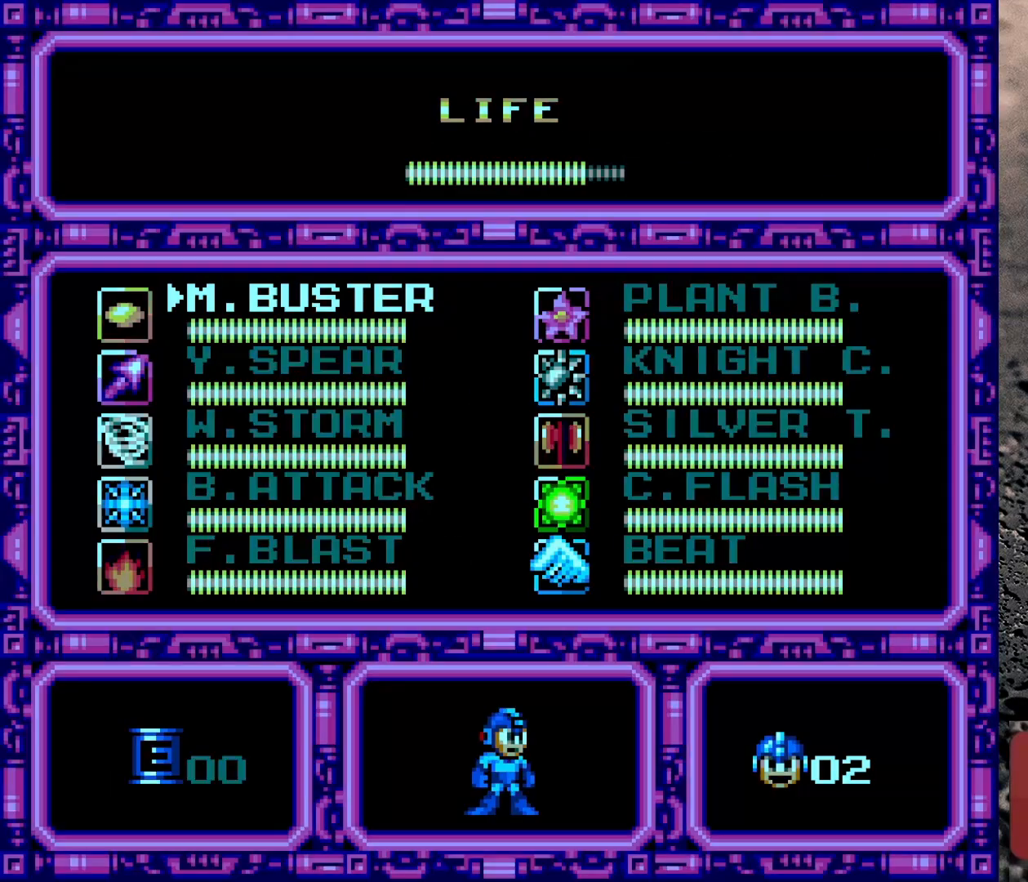
{"buttons": [], "events": []}
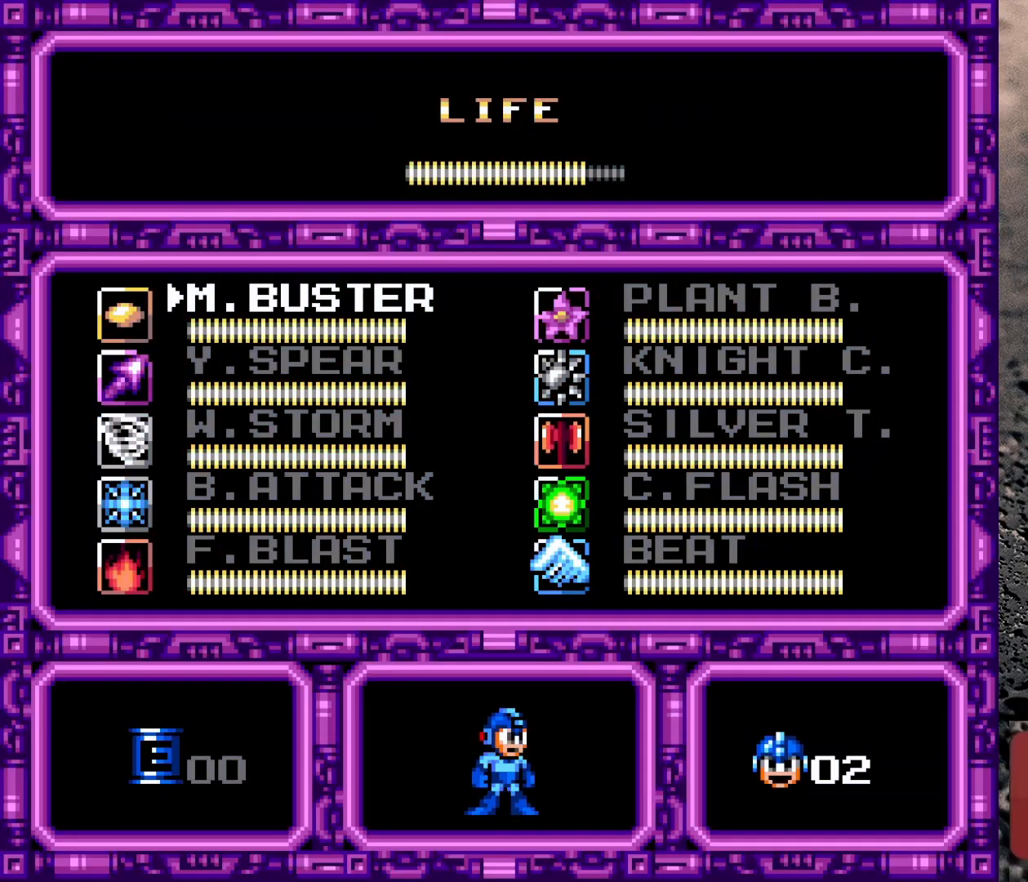
{"buttons": [], "events": [[267, "DPAD_RIGHT", "down"], [383, "DPAD_RIGHT", "up"]]}
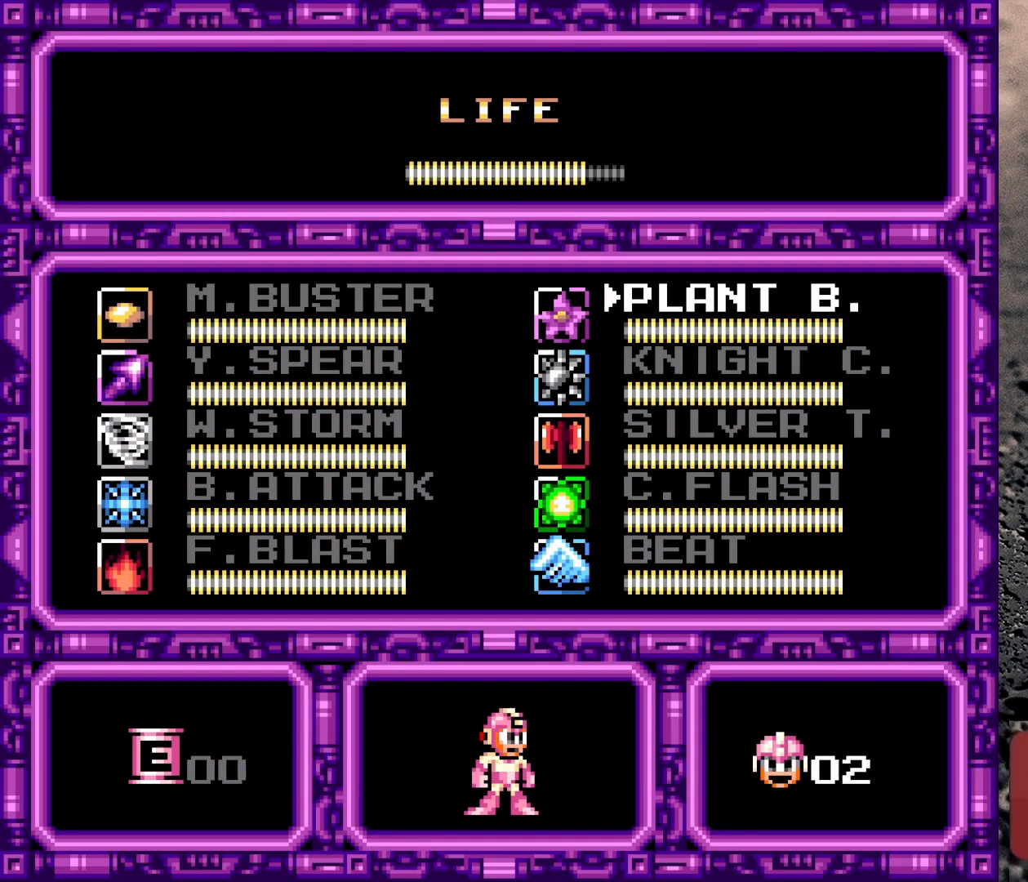
{"buttons": [], "events": [[133, "DPAD_RIGHT", "down"], [283, "DPAD_RIGHT", "up"]]}
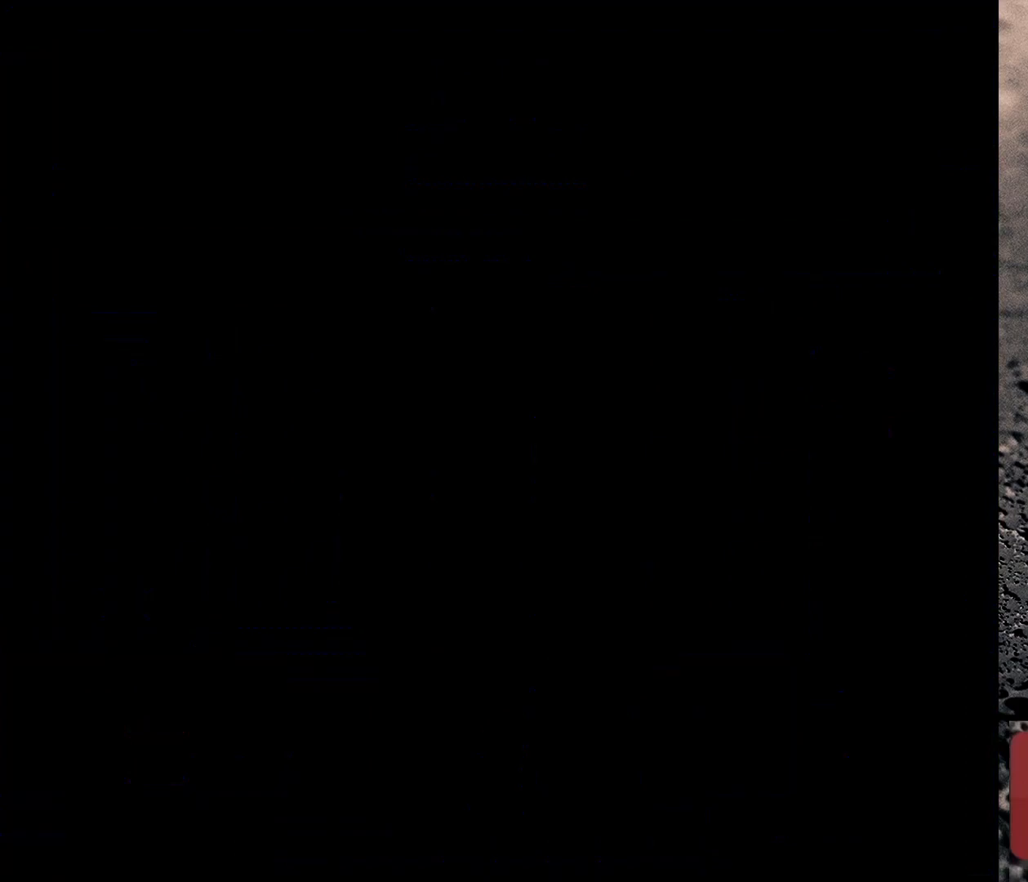
{"buttons": [], "events": []}
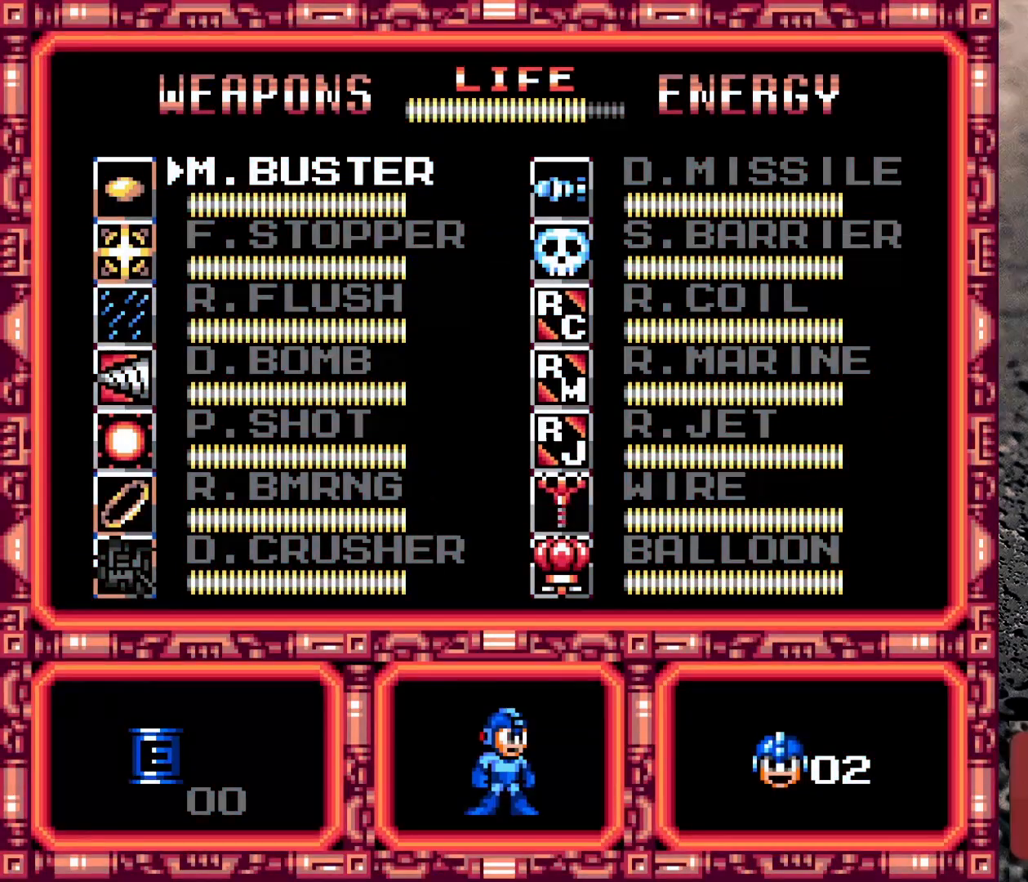
{"buttons": [], "events": [[267, "DPAD_RIGHT", "down"], [383, "DPAD_RIGHT", "up"]]}